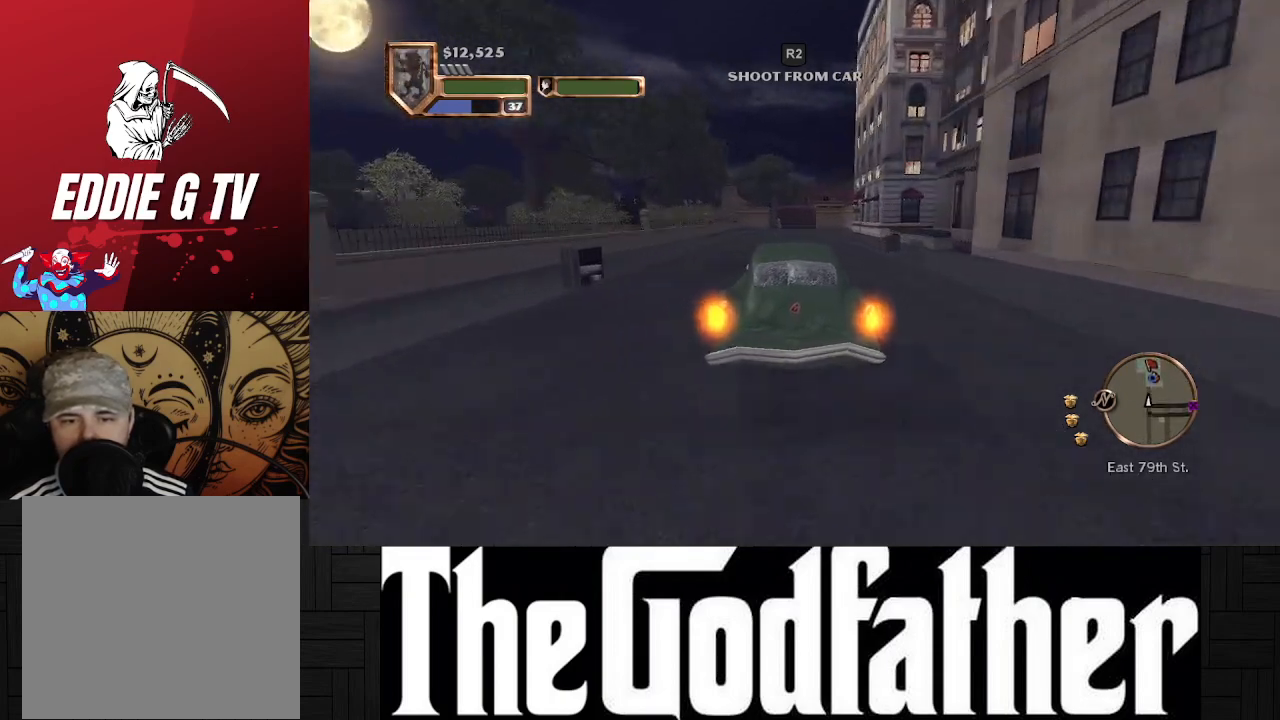
Gameplay with a controller (Xbox layout); each line is a JSON object with the inputs held at the frame after it. "events" lists button and stick changes between this image and that frame as [ms after this image, input, new state], when the widget could be followed in between. Not read: L1 L2 R2.
{"buttons": ["X"], "left_stick": "center", "right_stick": "center", "events": []}
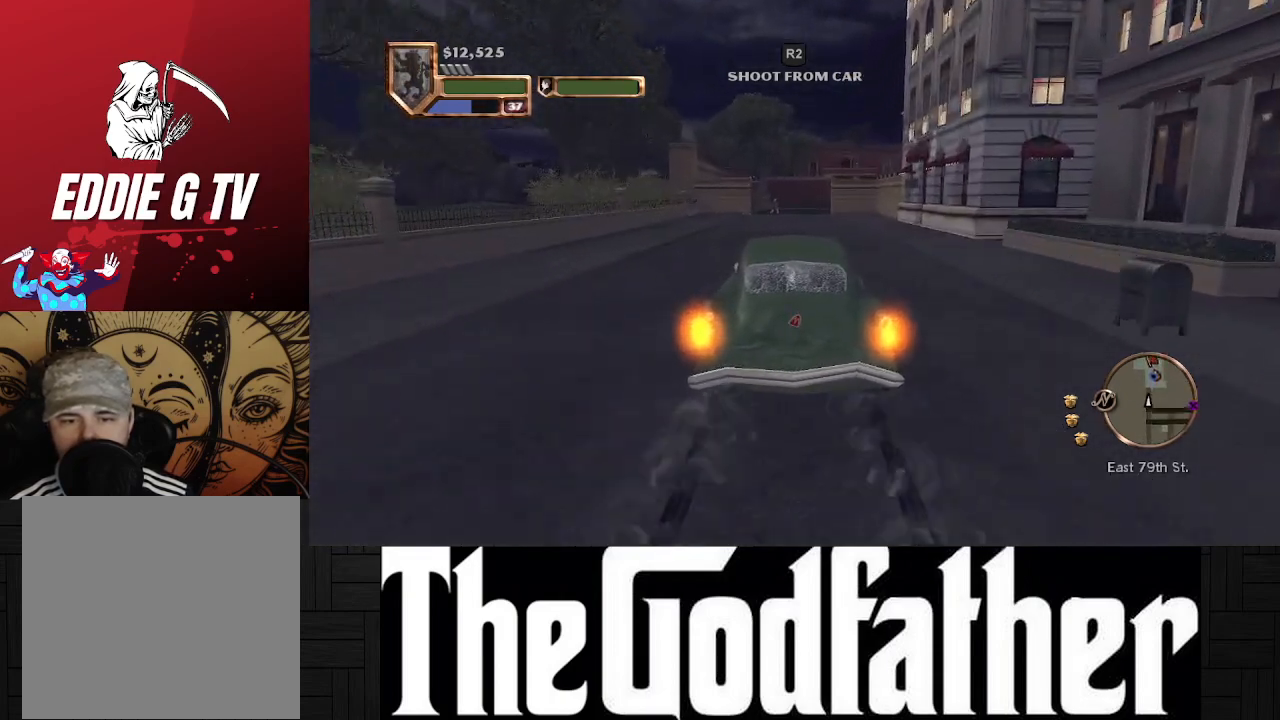
{"buttons": ["X"], "left_stick": "center", "right_stick": "center", "events": []}
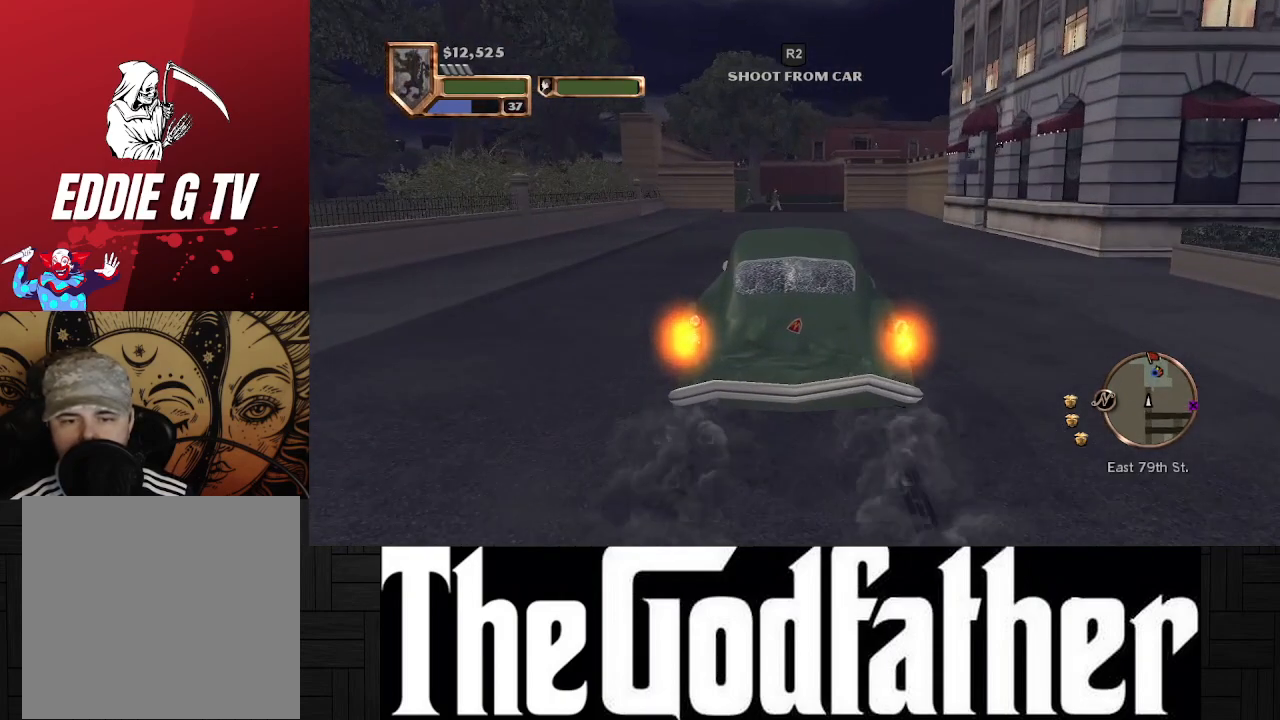
{"buttons": ["X"], "left_stick": "center", "right_stick": "center", "events": []}
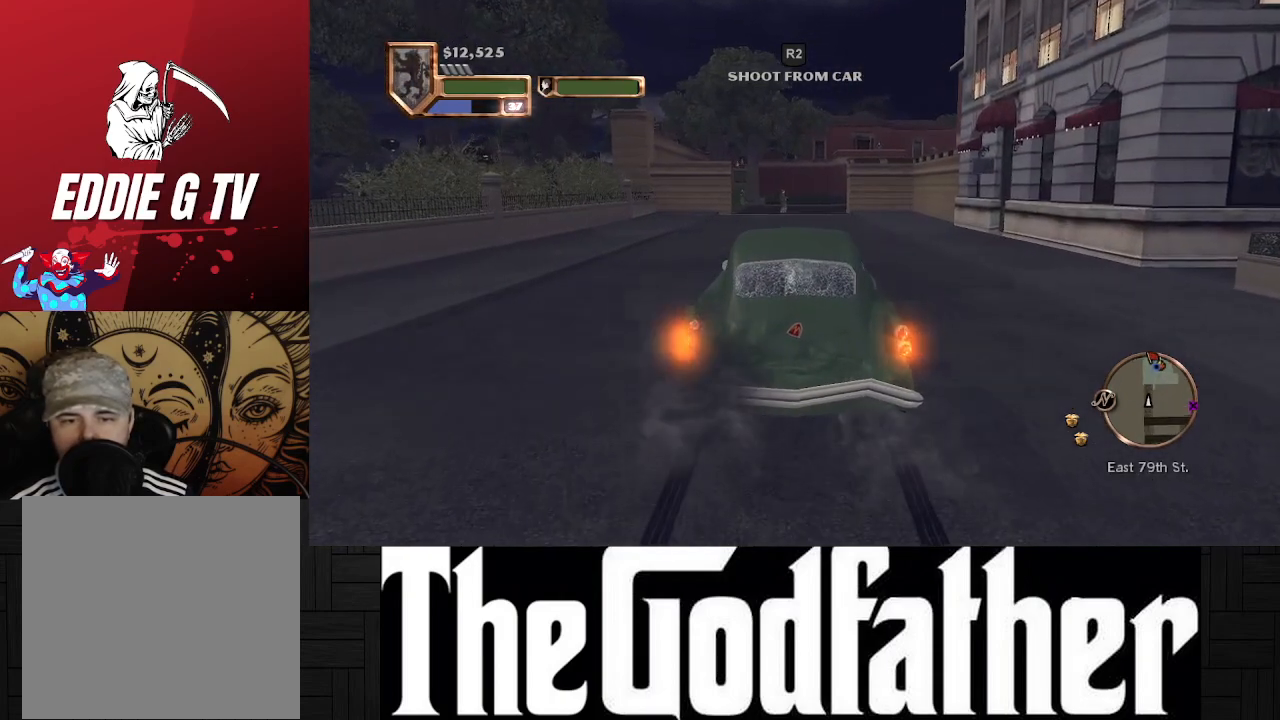
{"buttons": ["A"], "left_stick": "center", "right_stick": "center", "events": [[67, "X", "up"], [417, "A", "down"]]}
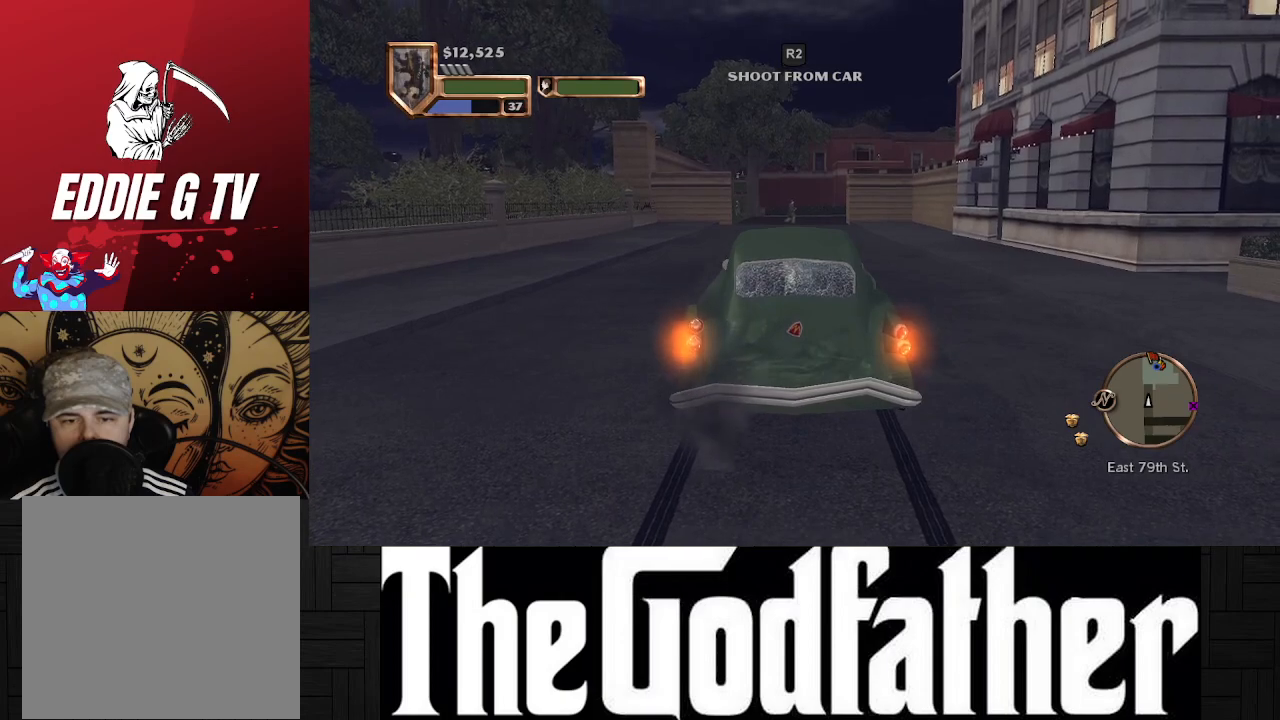
{"buttons": [], "left_stick": "center", "right_stick": "center", "events": [[200, "A", "up"]]}
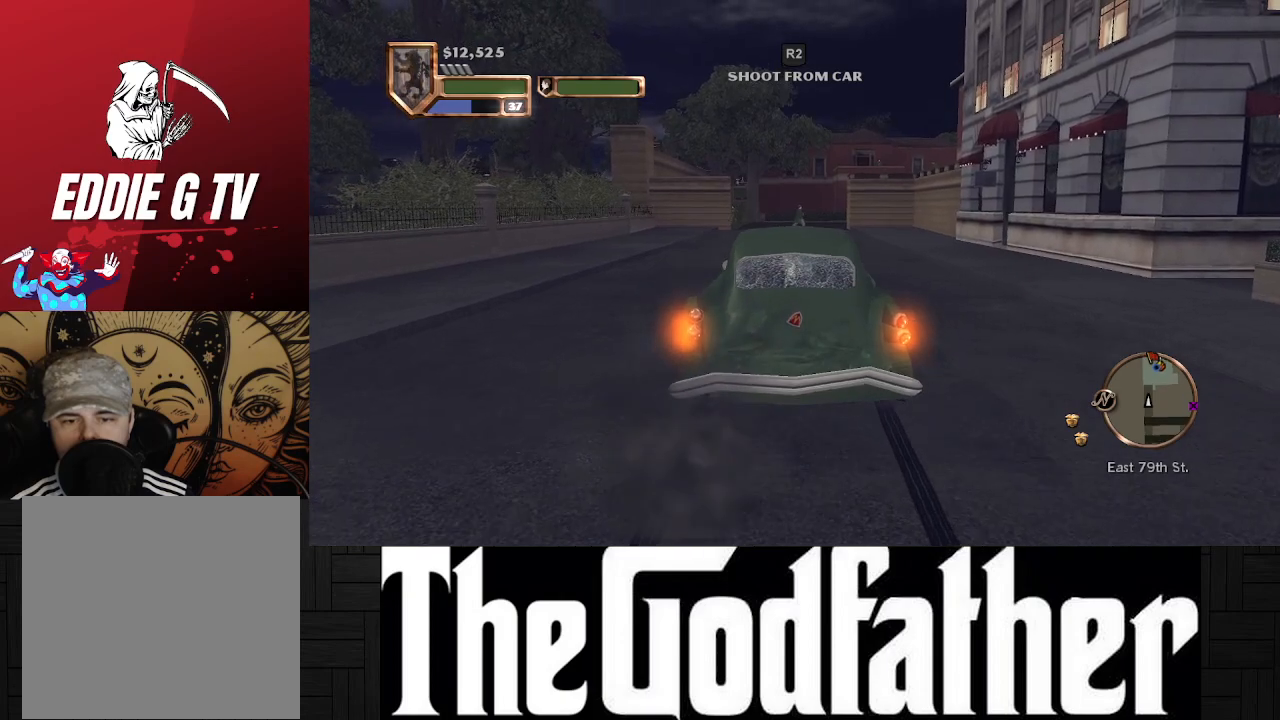
{"buttons": [], "left_stick": "center", "right_stick": "center", "events": [[100, "Y", "down"], [383, "Y", "up"]]}
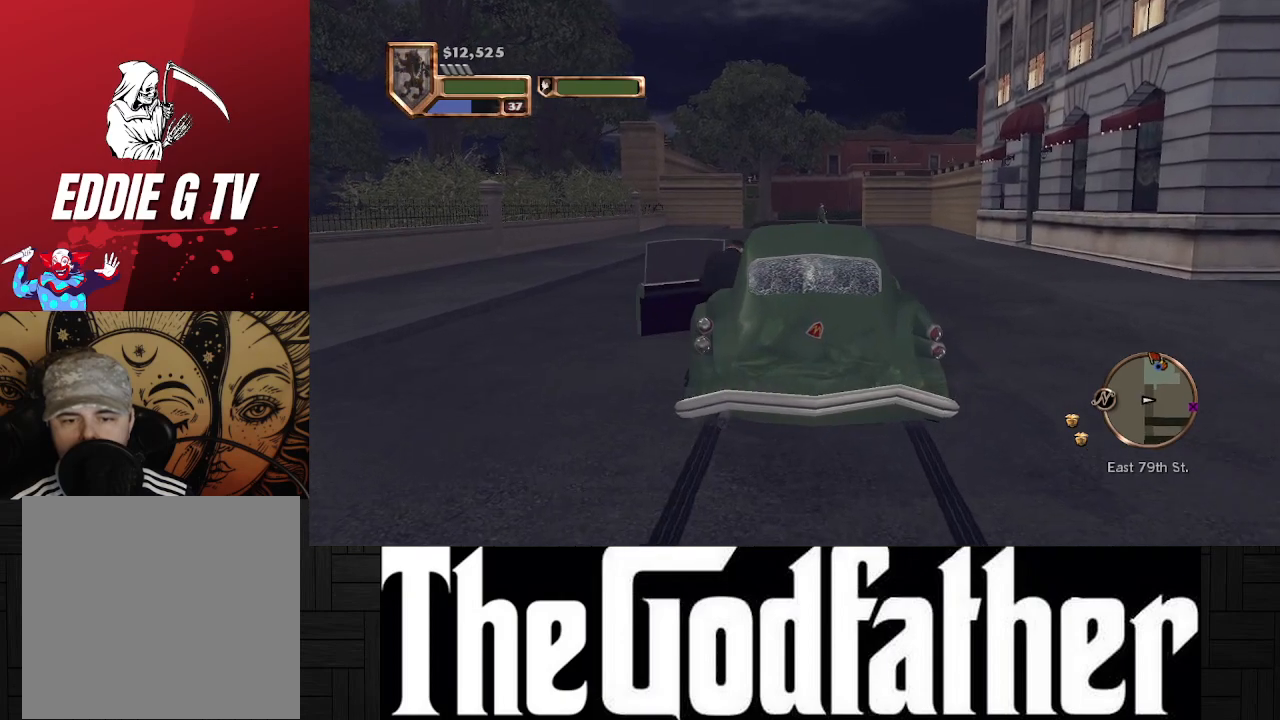
{"buttons": [], "left_stick": "center", "right_stick": "center", "events": []}
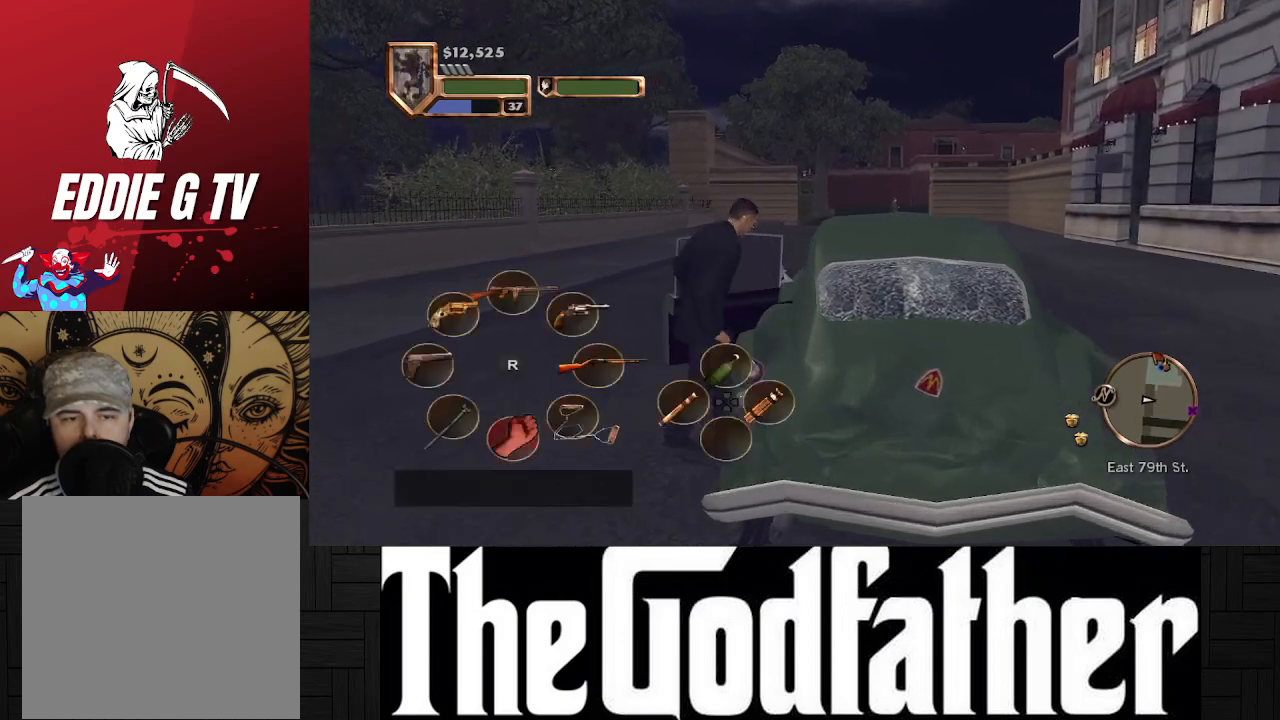
{"buttons": [], "left_stick": "center", "right_stick": "up", "events": [[267, "right_stick", "up"]]}
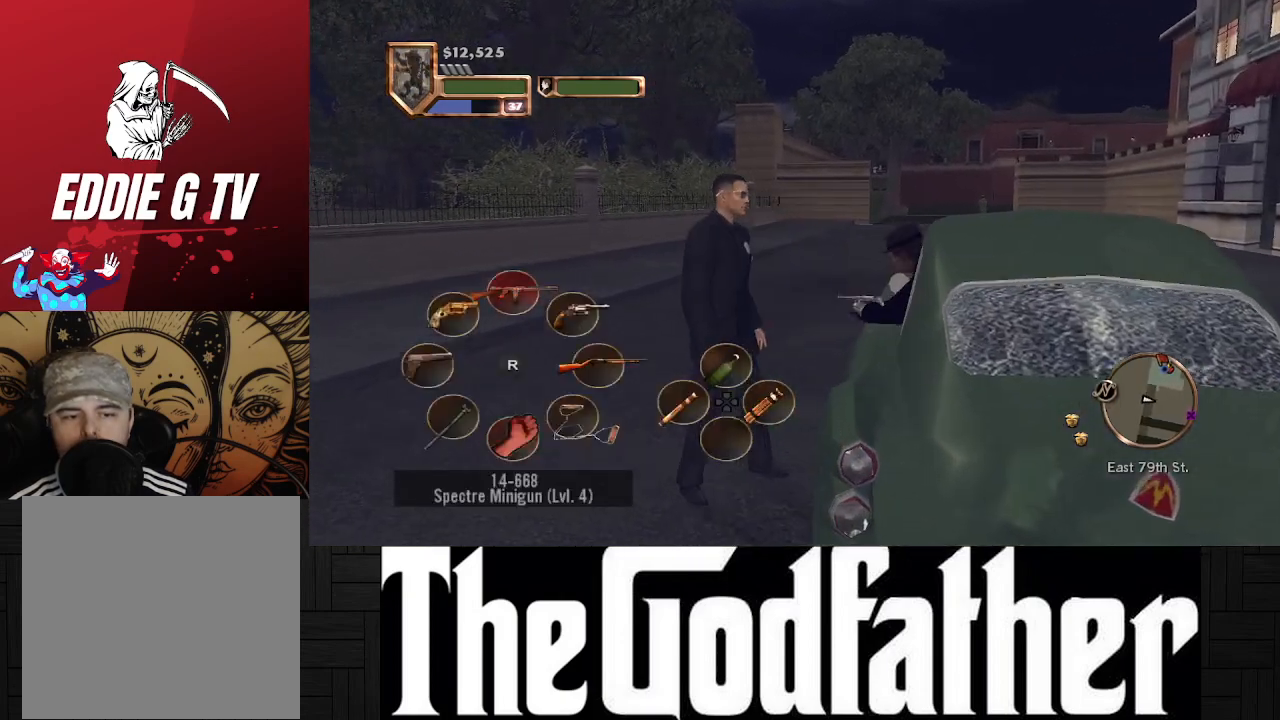
{"buttons": [], "left_stick": "up", "right_stick": "center", "events": [[83, "right_stick", "center"], [500, "left_stick", "up"]]}
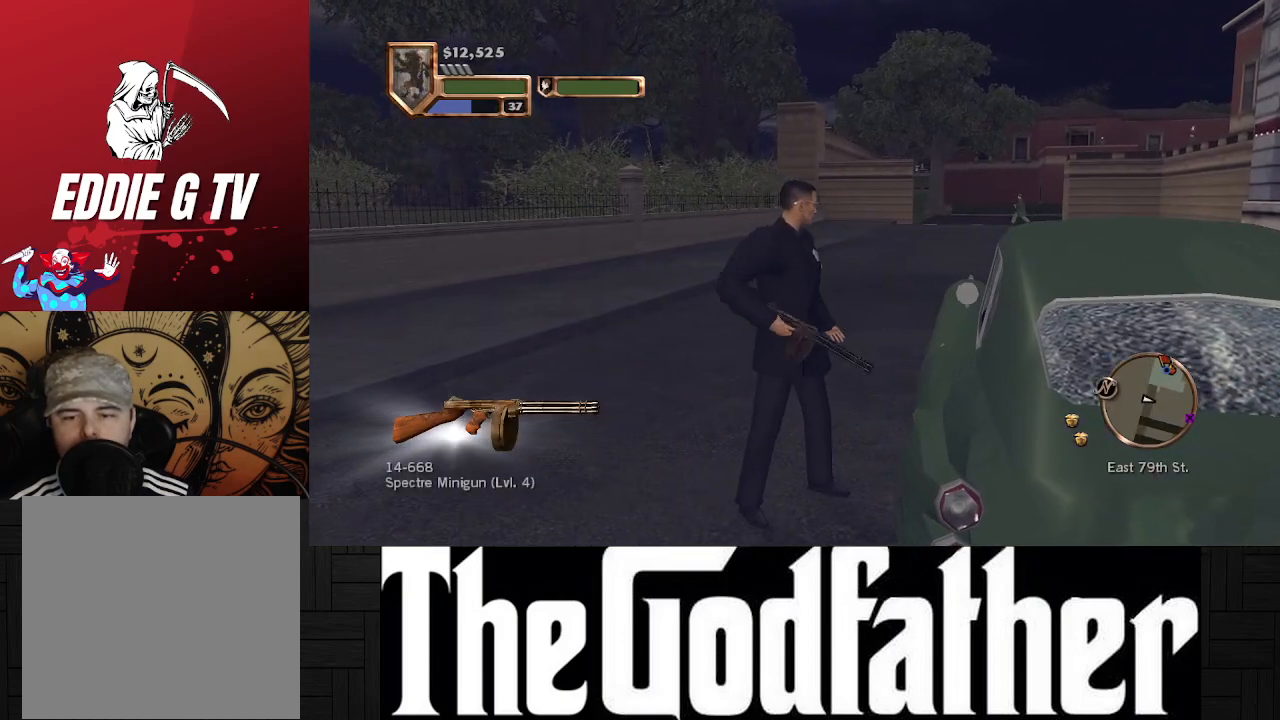
{"buttons": [], "left_stick": "up", "right_stick": "center", "events": []}
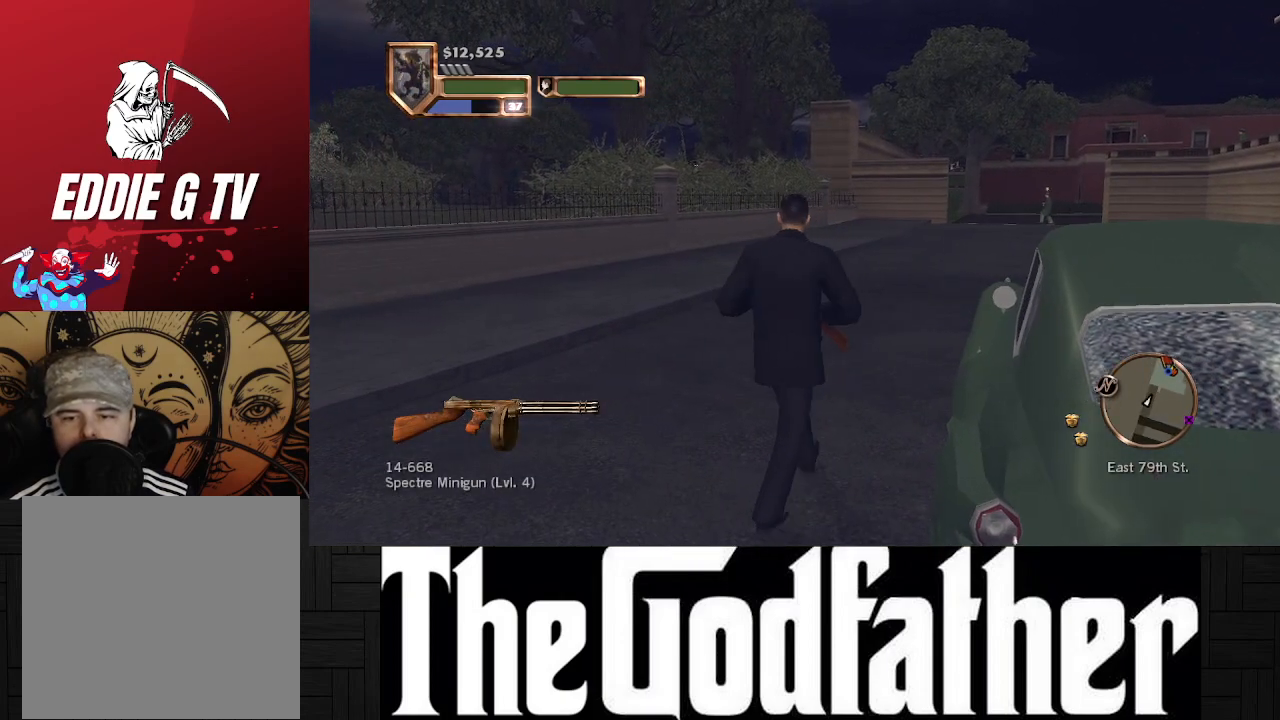
{"buttons": [], "left_stick": "up", "right_stick": "center", "events": [[217, "right_stick", "up-right"], [367, "right_stick", "center"]]}
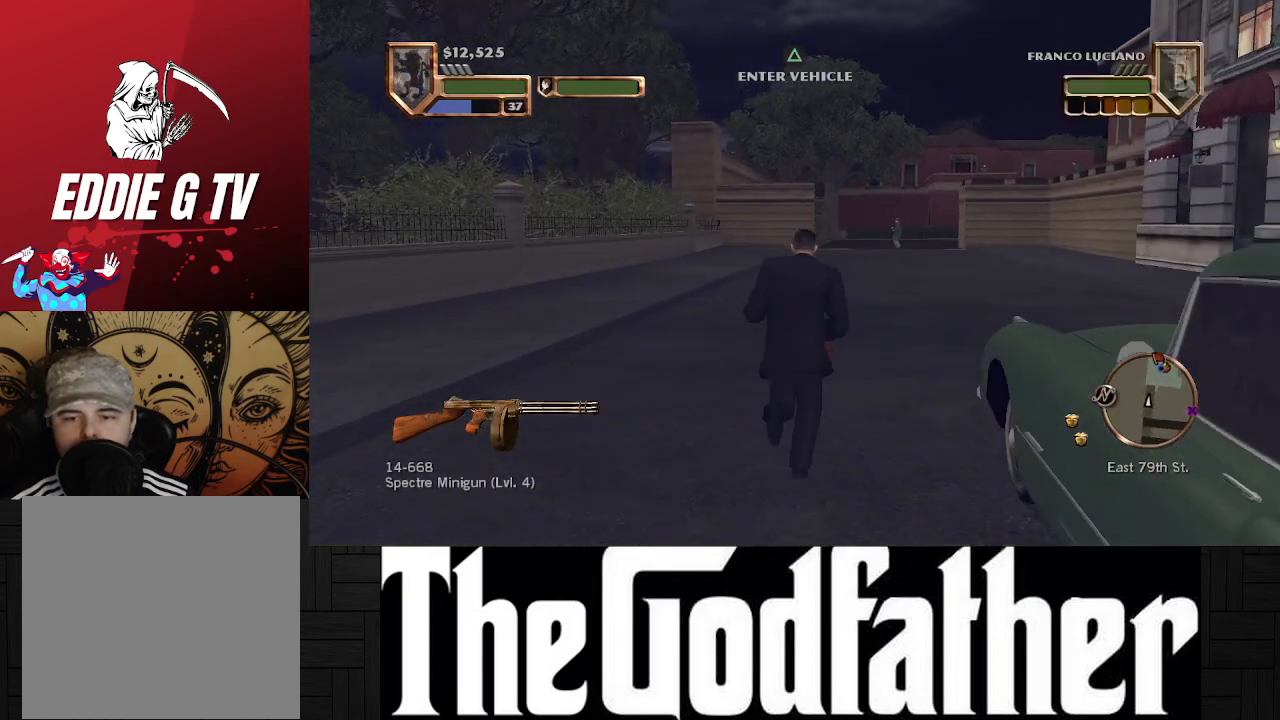
{"buttons": ["R1"], "left_stick": "center", "right_stick": "center", "events": [[283, "R1", "down"], [483, "left_stick", "center"]]}
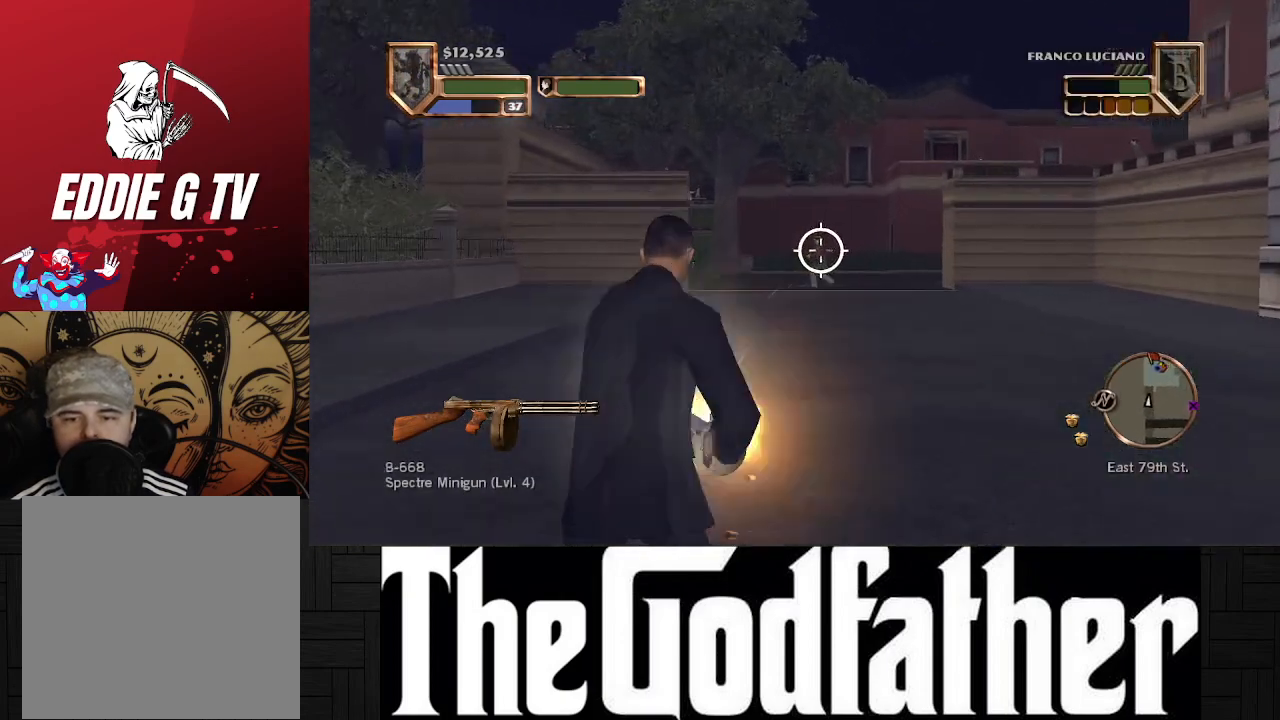
{"buttons": [], "left_stick": "center", "right_stick": "center", "events": [[450, "R1", "up"]]}
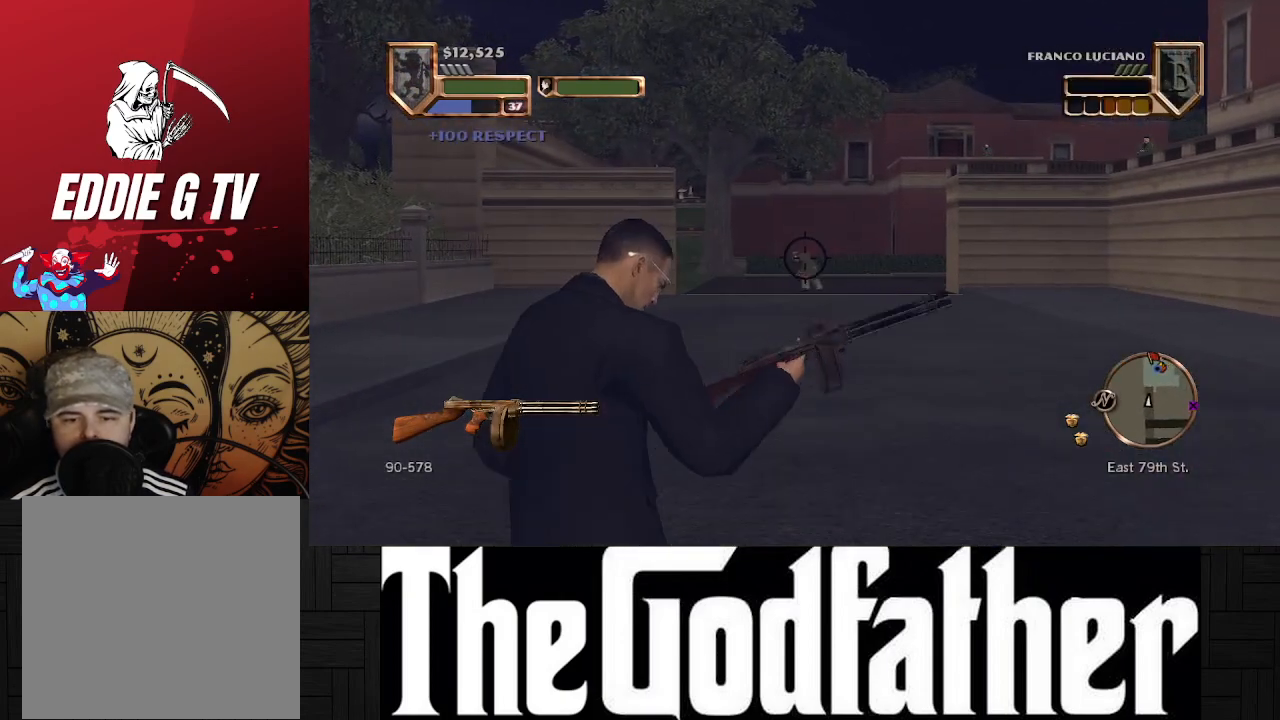
{"buttons": [], "left_stick": "up", "right_stick": "center", "events": [[83, "left_stick", "up"]]}
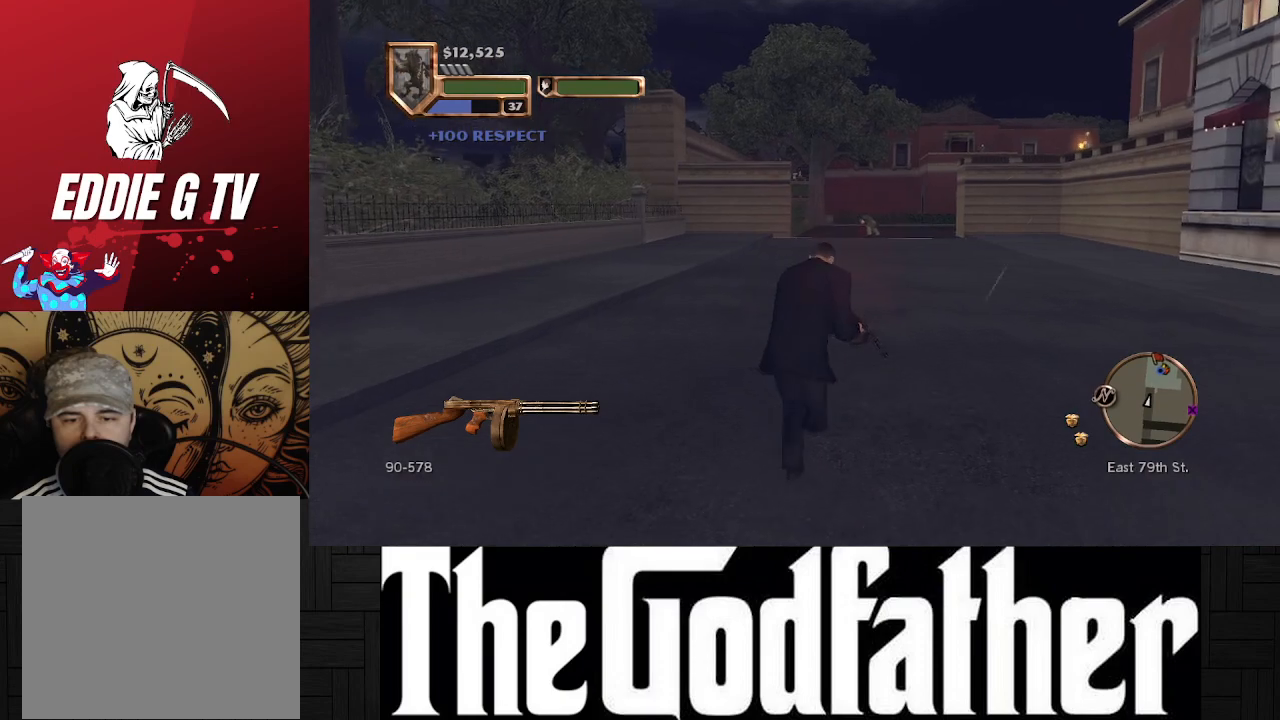
{"buttons": [], "left_stick": "center", "right_stick": "center", "events": [[50, "B", "down"], [50, "left_stick", "center"], [183, "B", "up"]]}
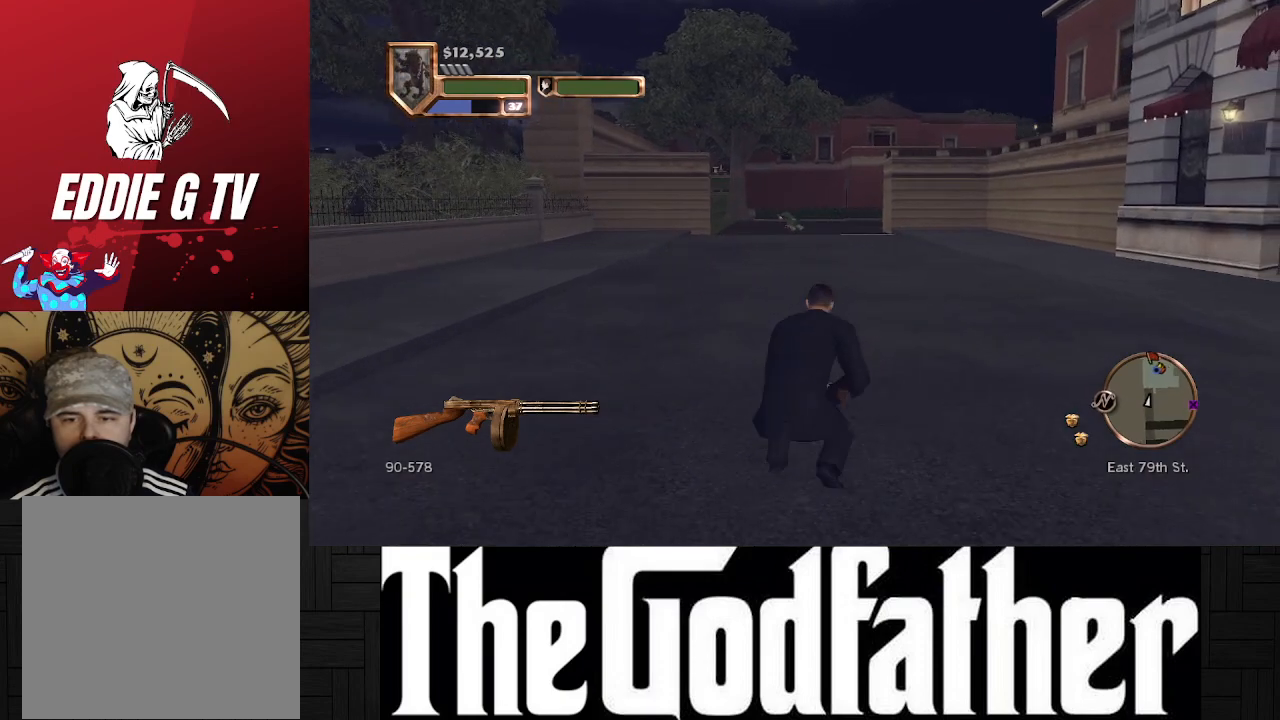
{"buttons": [], "left_stick": "left", "right_stick": "center", "events": [[350, "left_stick", "left"]]}
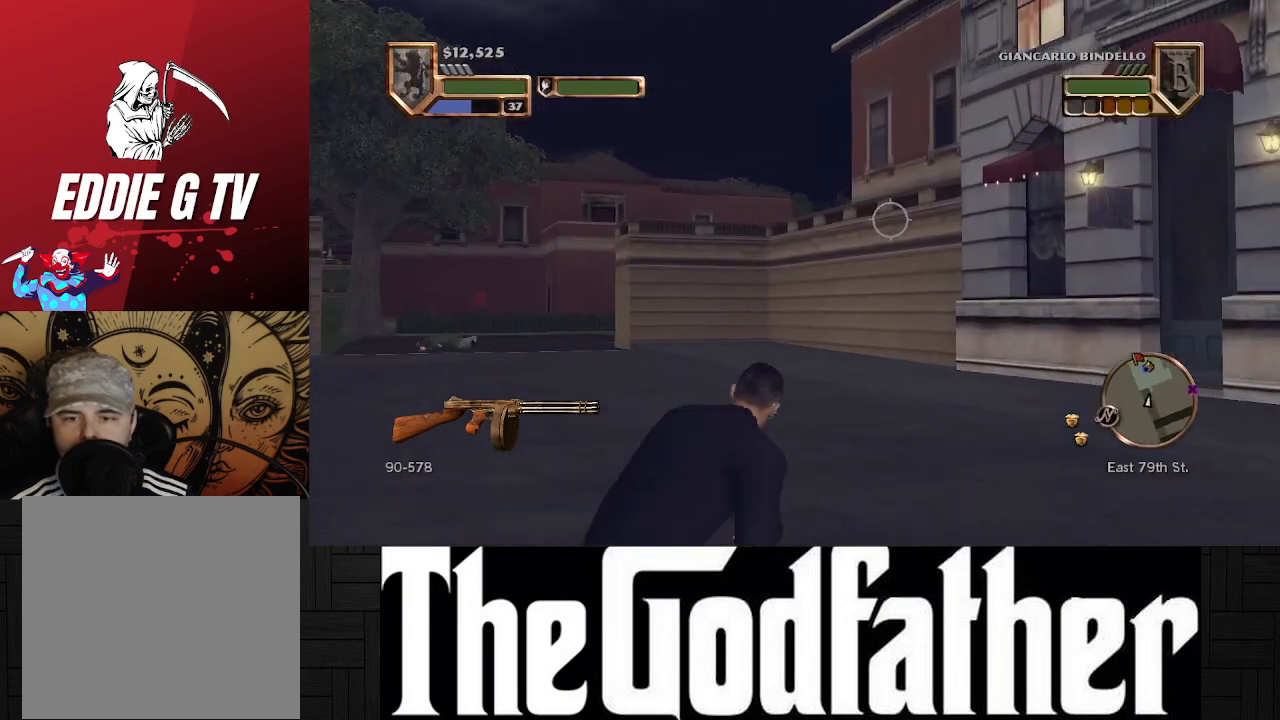
{"buttons": [], "left_stick": "down-left", "right_stick": "center", "events": [[133, "left_stick", "down-left"]]}
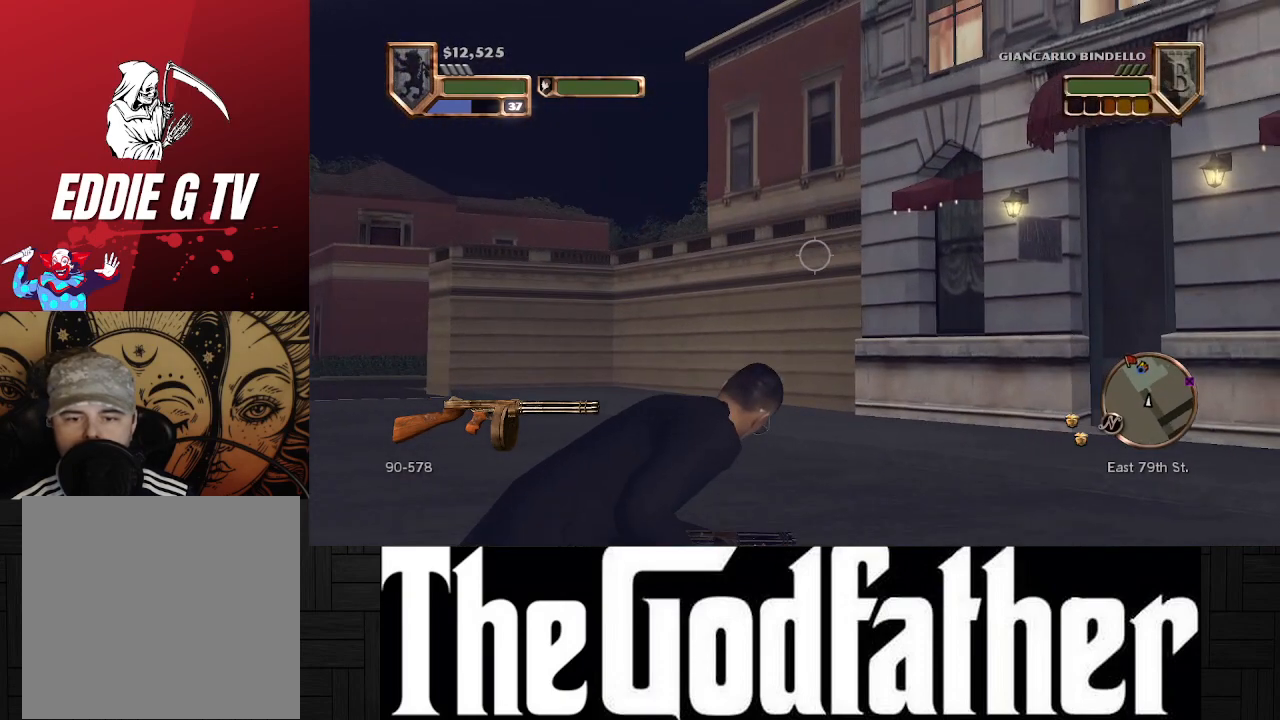
{"buttons": [], "left_stick": "down-left", "right_stick": "center", "events": []}
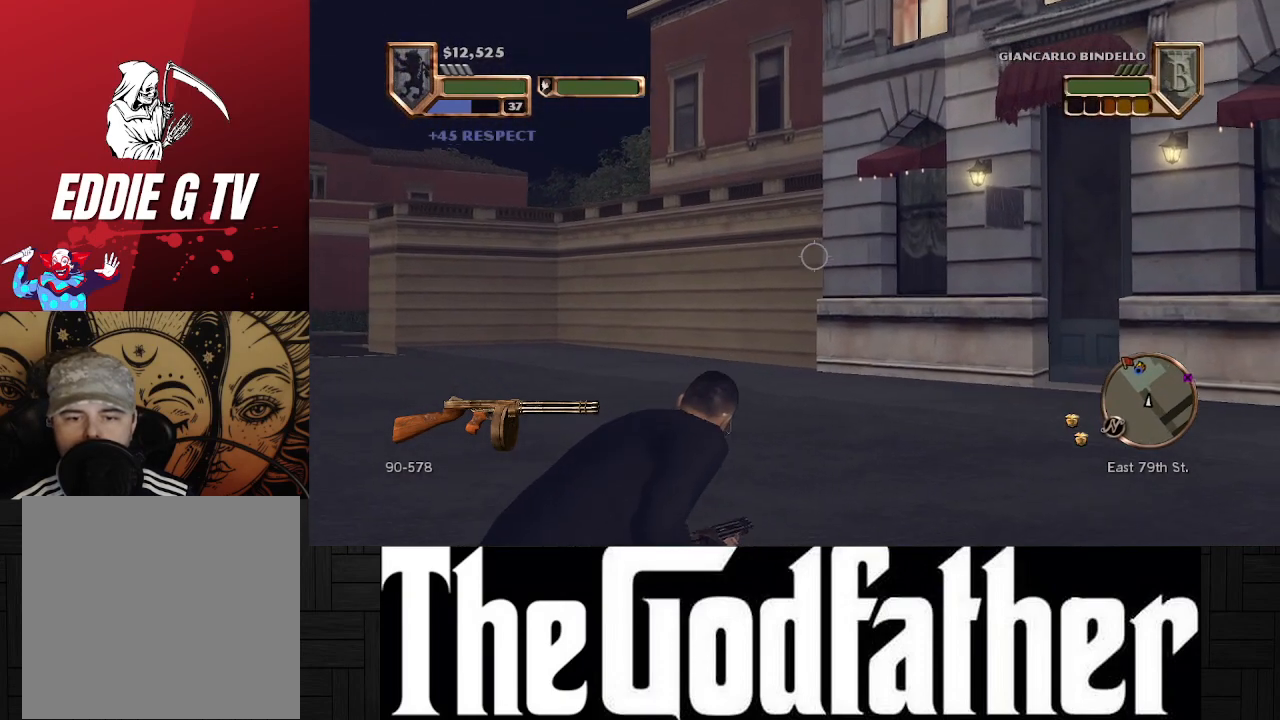
{"buttons": [], "left_stick": "down-left", "right_stick": "left", "events": [[367, "right_stick", "left"]]}
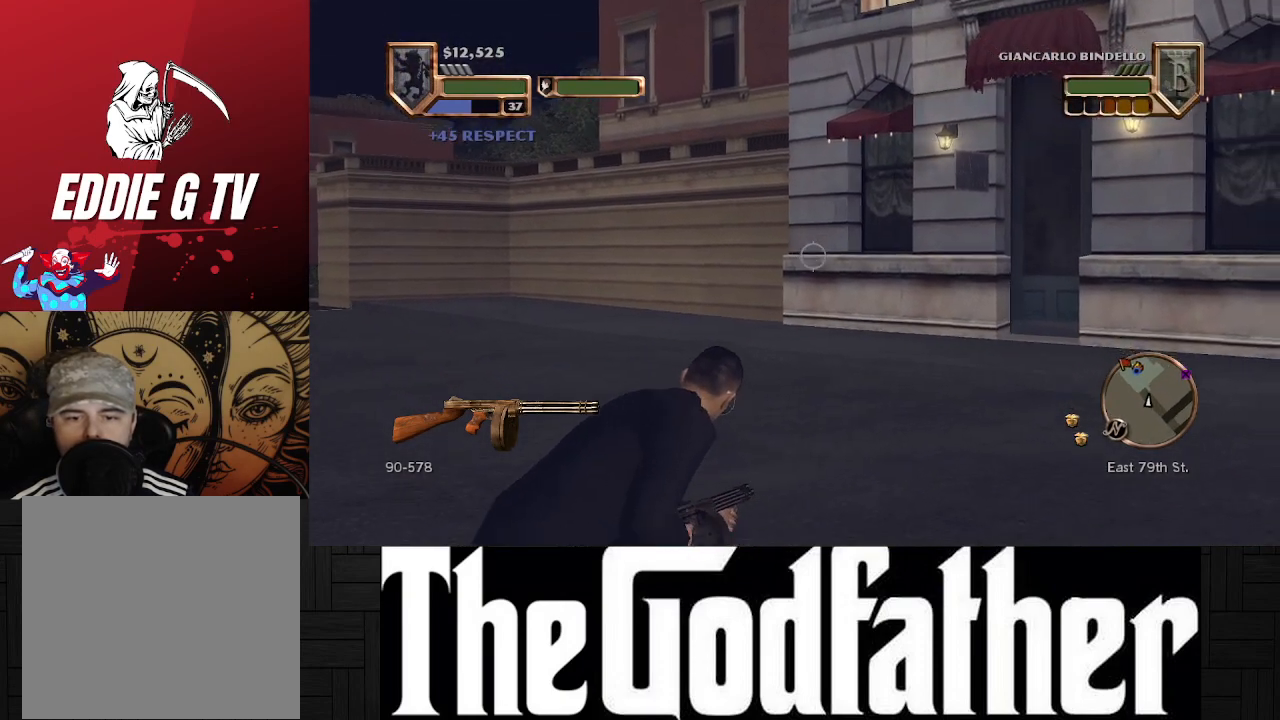
{"buttons": [], "left_stick": "up-right", "right_stick": "center", "events": [[50, "left_stick", "center"], [217, "right_stick", "center"], [500, "left_stick", "up-right"]]}
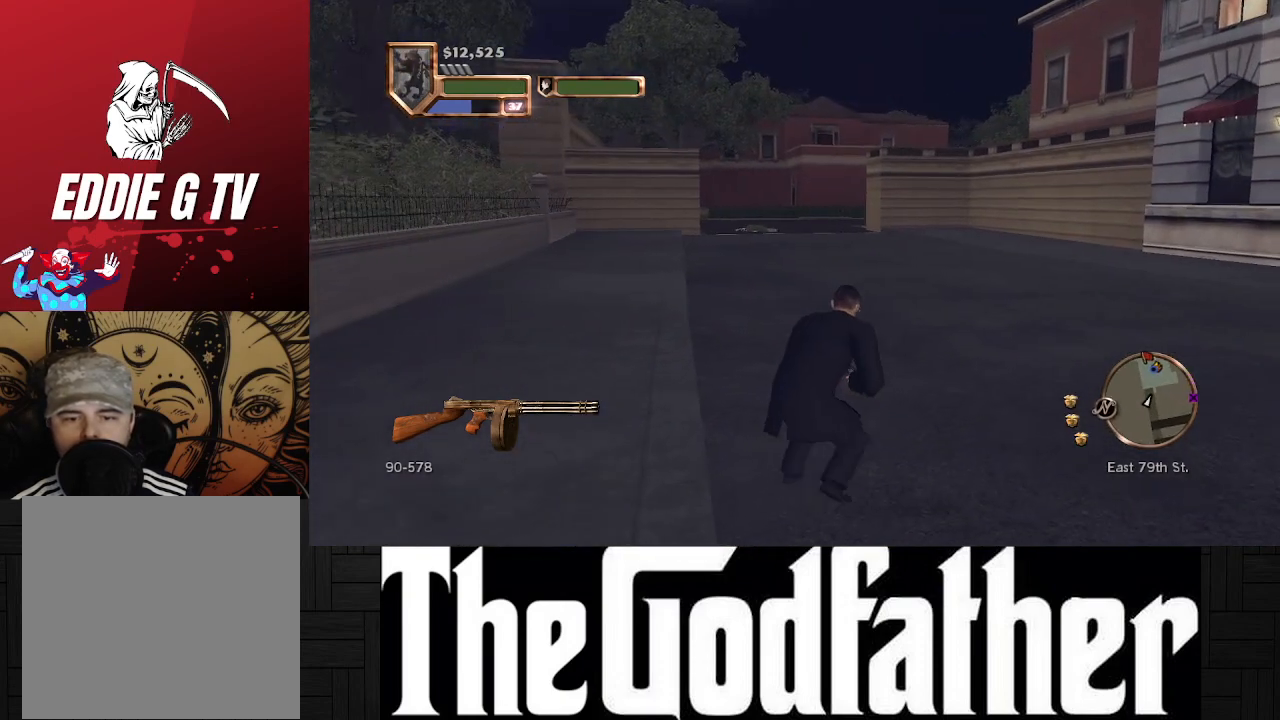
{"buttons": [], "left_stick": "up-right", "right_stick": "center", "events": [[167, "right_stick", "left"], [367, "right_stick", "center"]]}
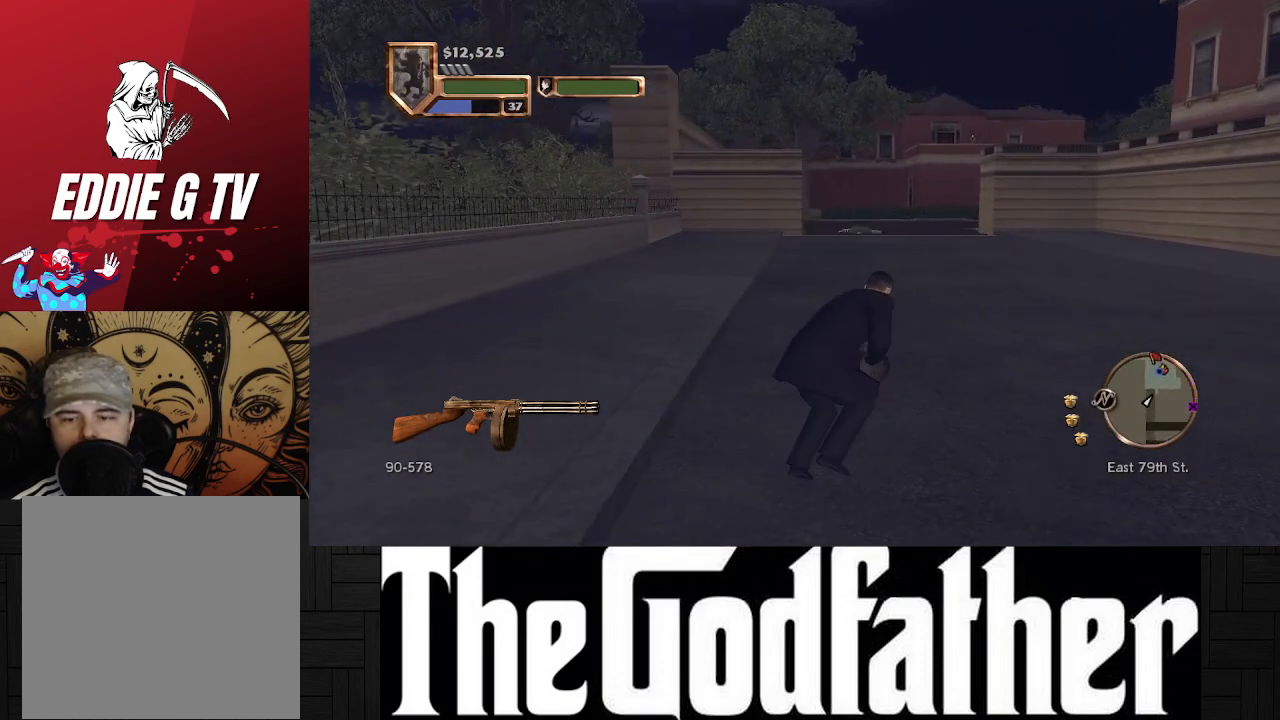
{"buttons": [], "left_stick": "up-right", "right_stick": "left", "events": [[367, "right_stick", "left"]]}
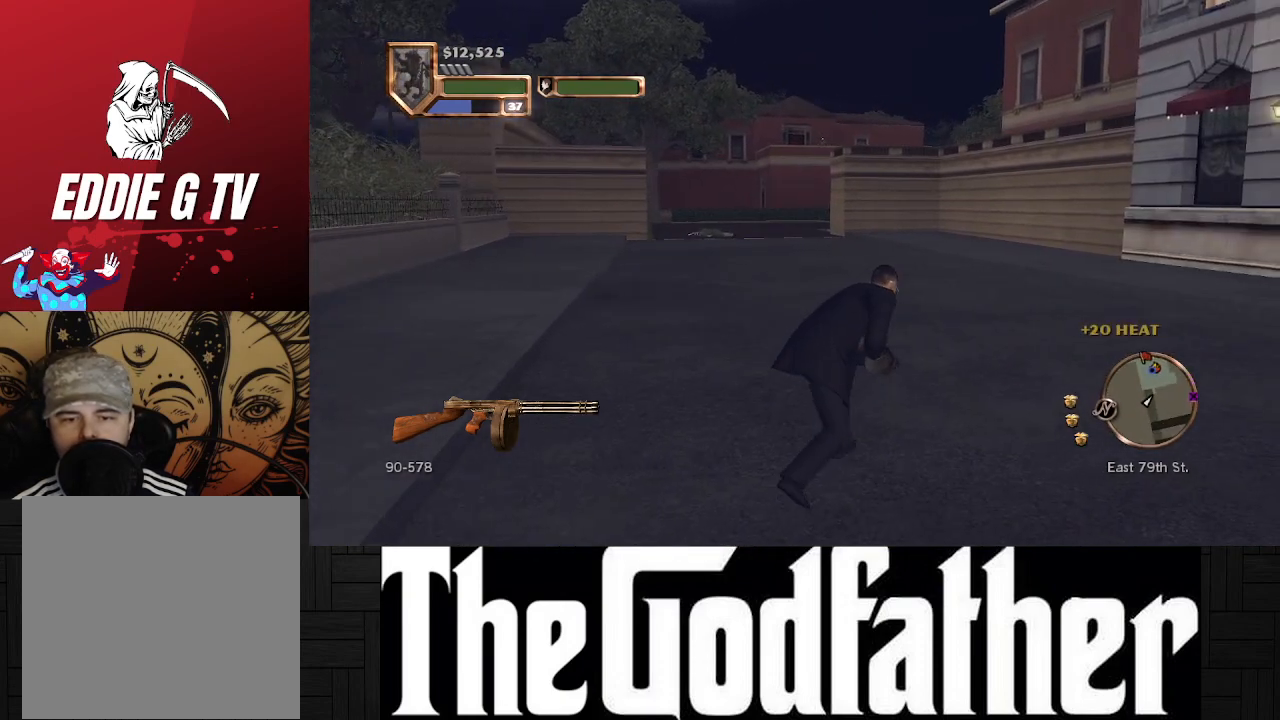
{"buttons": [], "left_stick": "up-right", "right_stick": "center", "events": [[267, "right_stick", "center"]]}
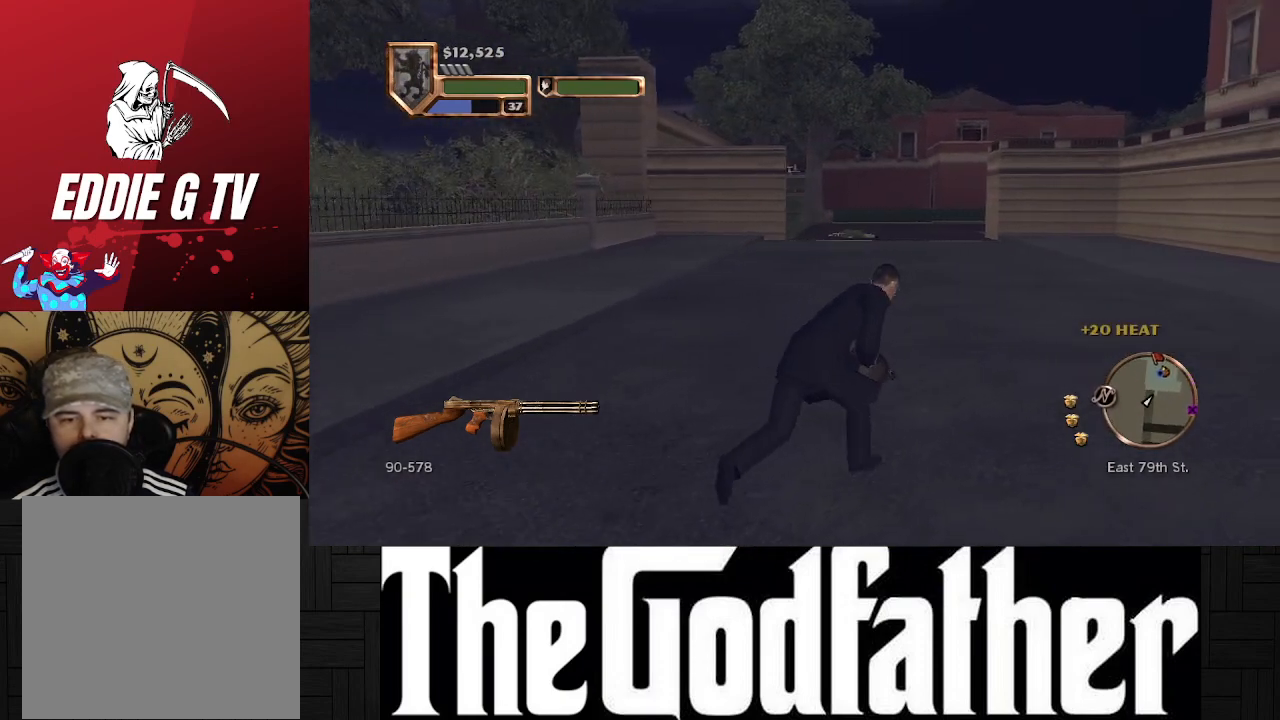
{"buttons": [], "left_stick": "up-right", "right_stick": "center", "events": []}
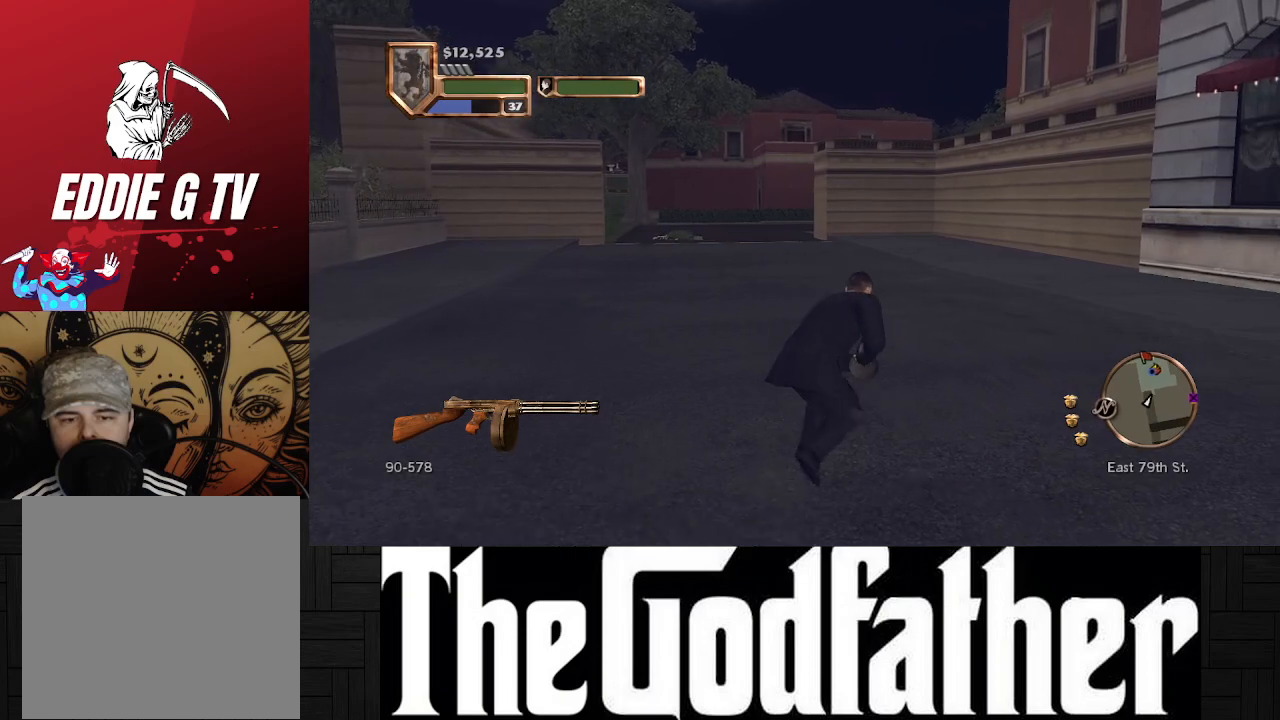
{"buttons": [], "left_stick": "up-right", "right_stick": "center", "events": [[33, "right_stick", "left"], [400, "right_stick", "center"]]}
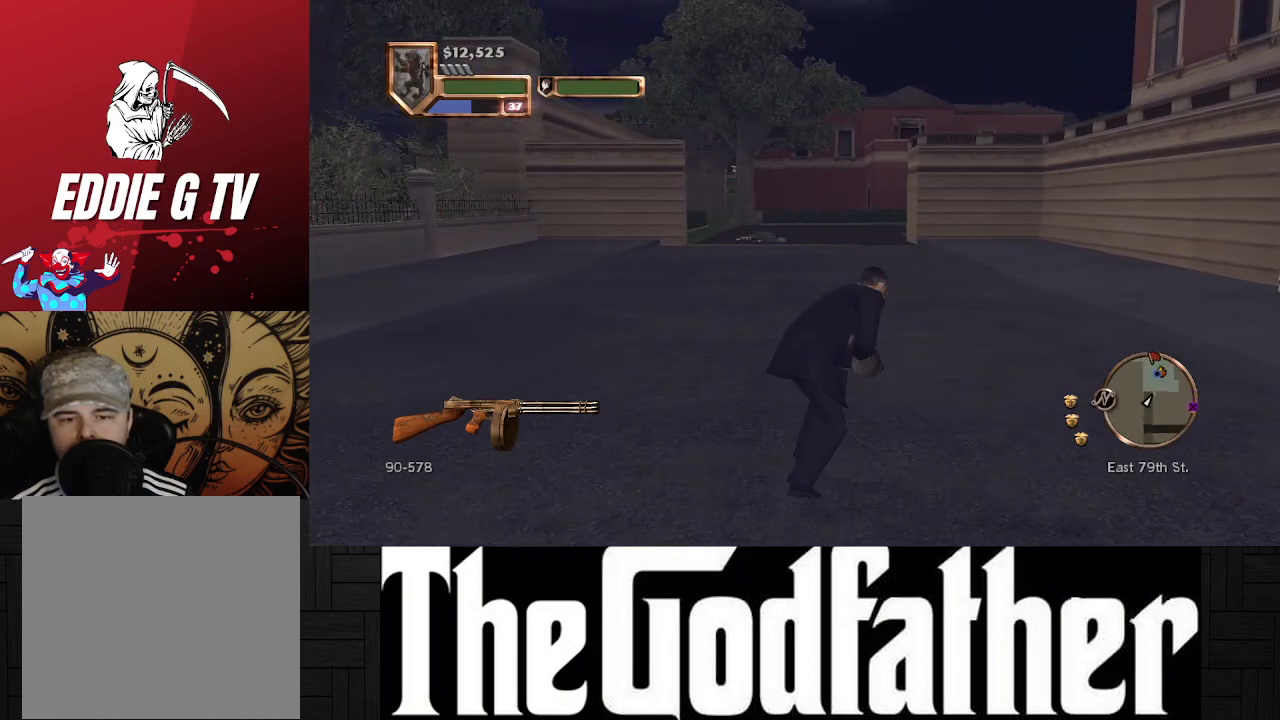
{"buttons": [], "left_stick": "up-right", "right_stick": "left", "events": [[267, "right_stick", "left"]]}
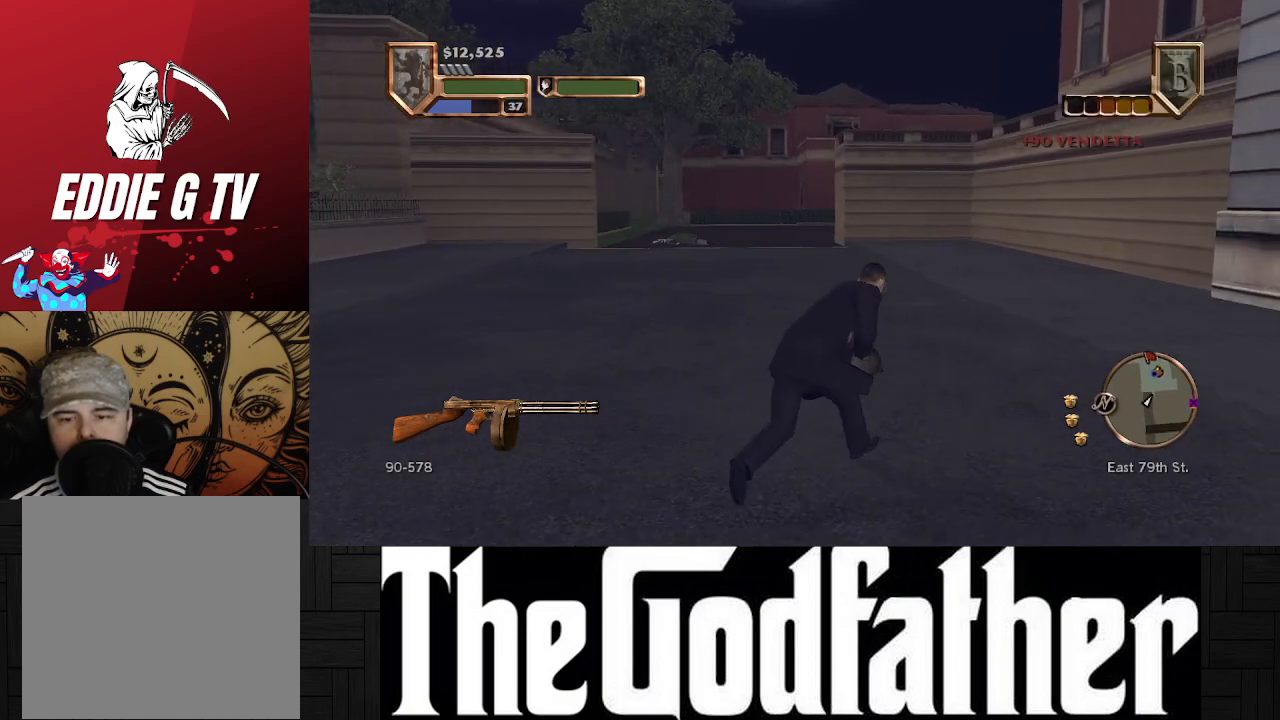
{"buttons": [], "left_stick": "up-right", "right_stick": "left", "events": [[283, "right_stick", "center"], [433, "right_stick", "left"]]}
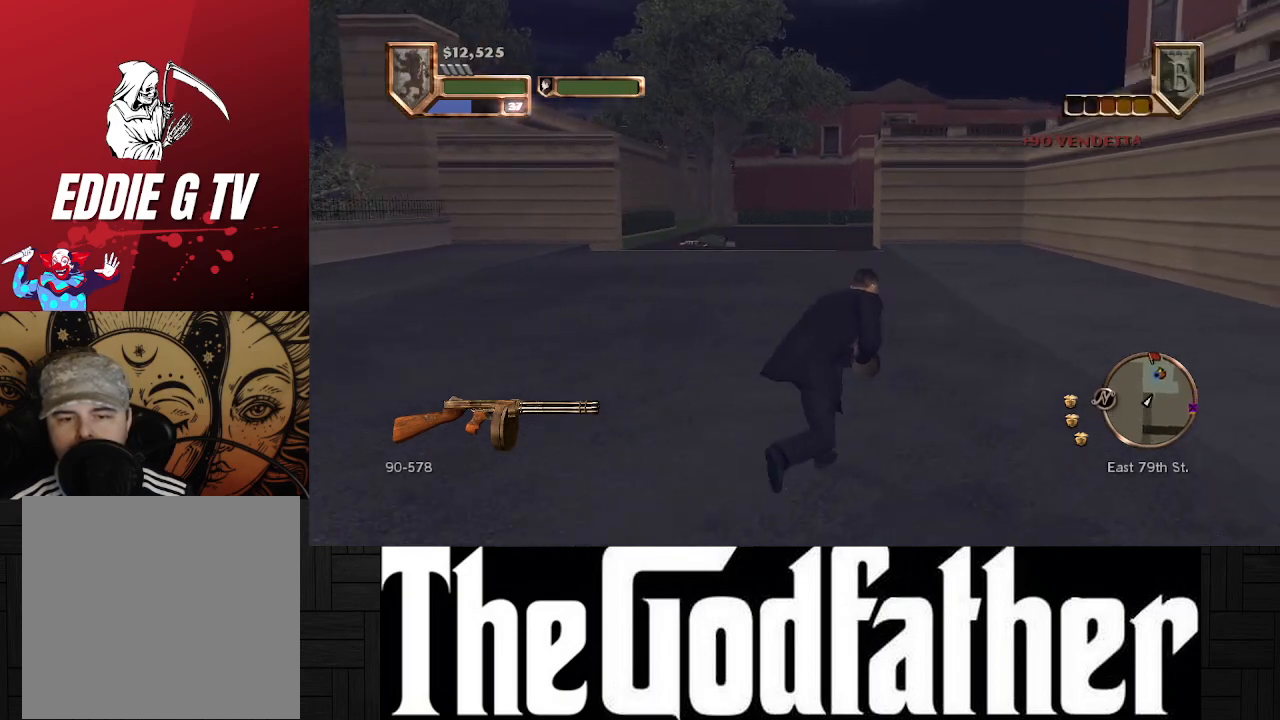
{"buttons": [], "left_stick": "up-right", "right_stick": "center", "events": [[300, "right_stick", "center"]]}
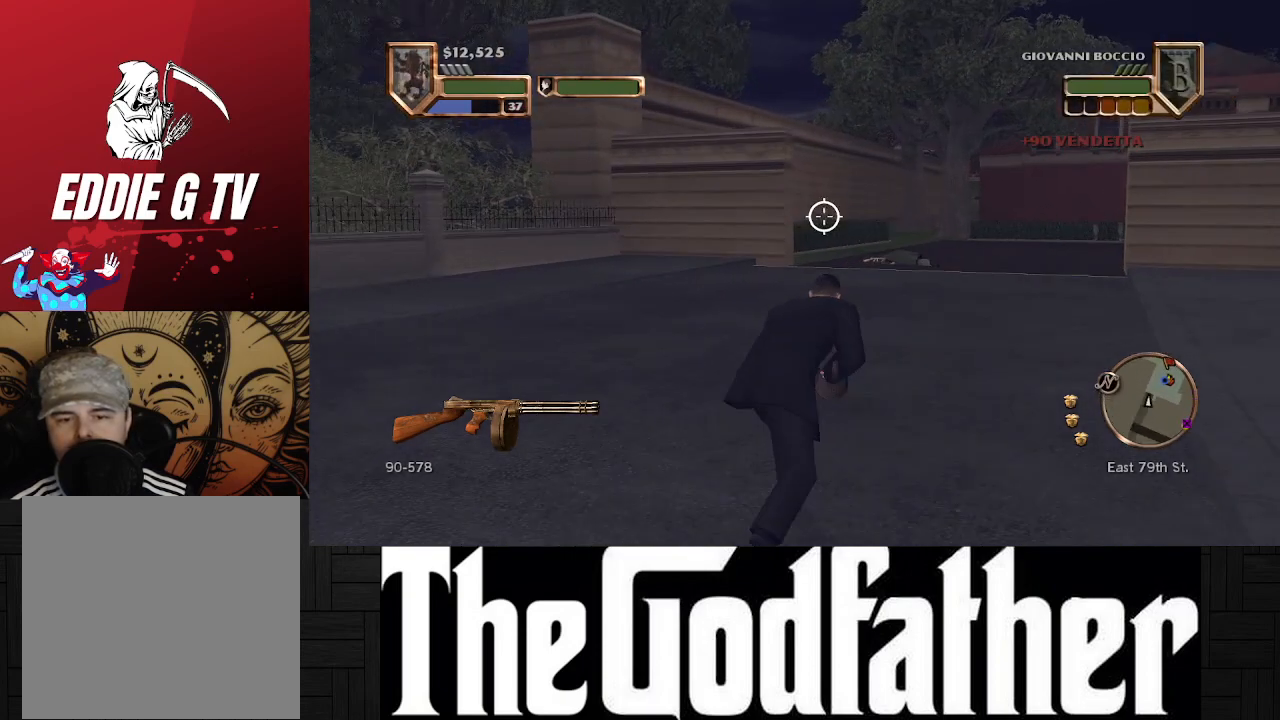
{"buttons": ["R1"], "left_stick": "up-right", "right_stick": "center", "events": [[183, "R1", "down"]]}
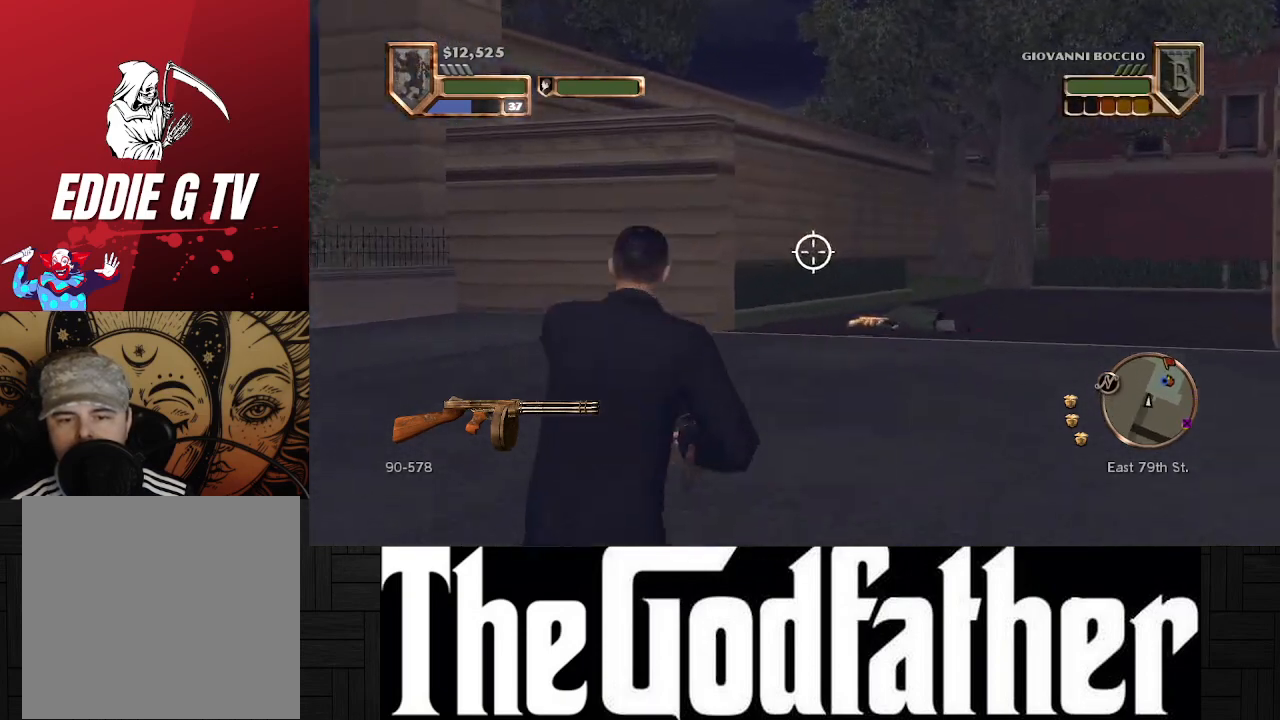
{"buttons": [], "left_stick": "center", "right_stick": "center", "events": [[50, "left_stick", "center"], [450, "R1", "up"]]}